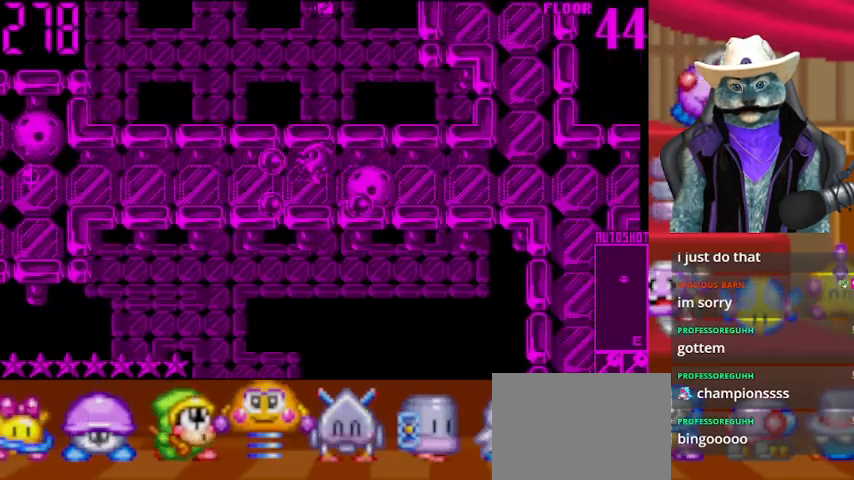
Gameplay with a controller (Xbox layout); each line is a JSON object with the inputs held at the frame after it. "events" lists button and stick changes between this image and that frame as [ms after this image, input, new state], when the widget could be followed in between. Not read: L2 R2 R3.
{"buttons": ["DPAD_RIGHT"], "left_stick": "center", "right_stick": "center", "events": []}
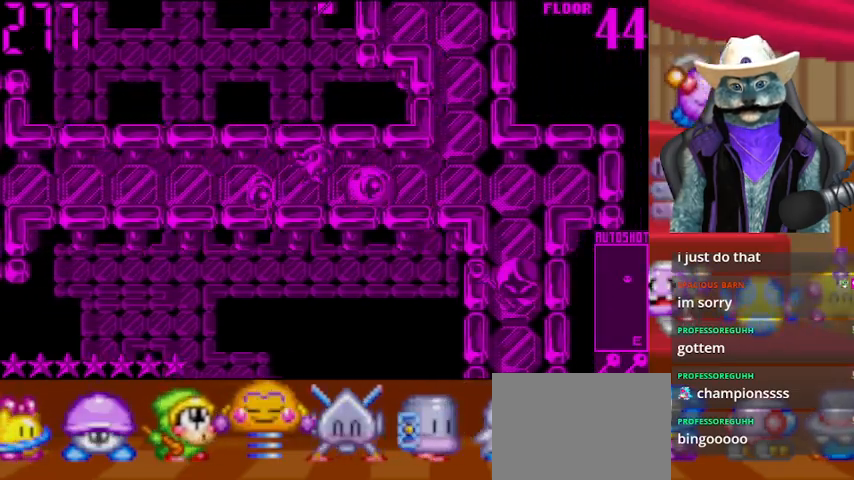
{"buttons": ["DPAD_RIGHT"], "left_stick": "center", "right_stick": "center", "events": []}
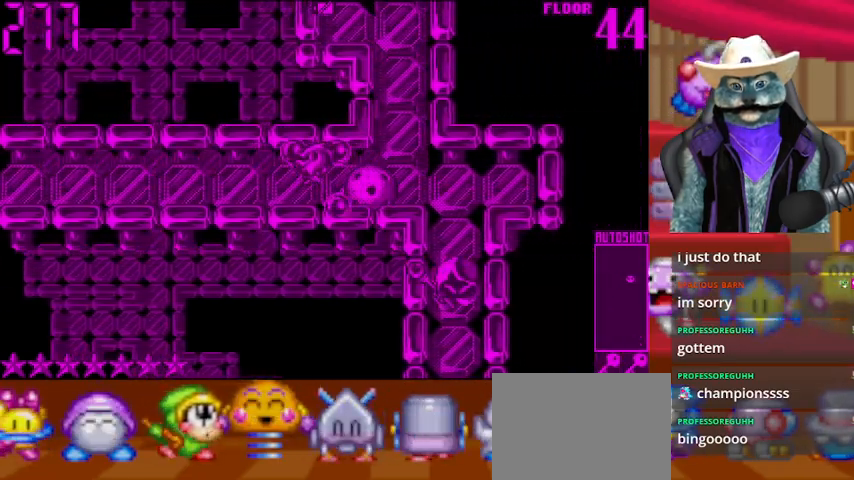
{"buttons": ["DPAD_RIGHT"], "left_stick": "center", "right_stick": "center", "events": []}
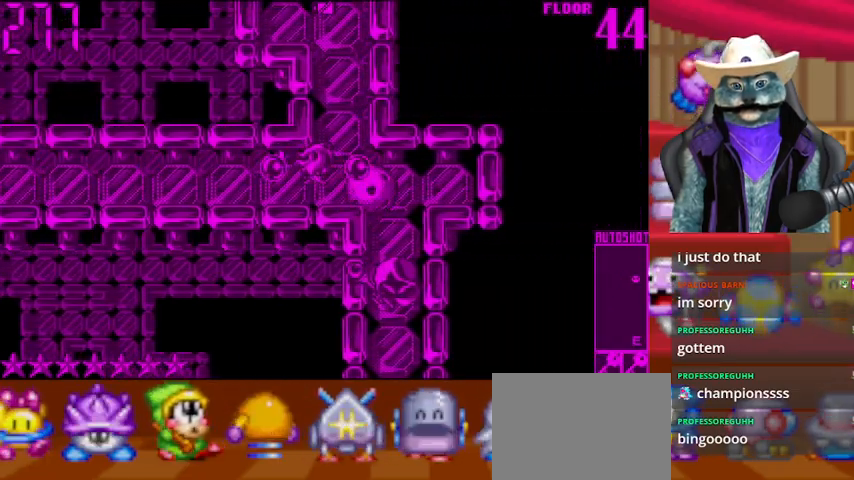
{"buttons": ["DPAD_RIGHT"], "left_stick": "center", "right_stick": "center", "events": []}
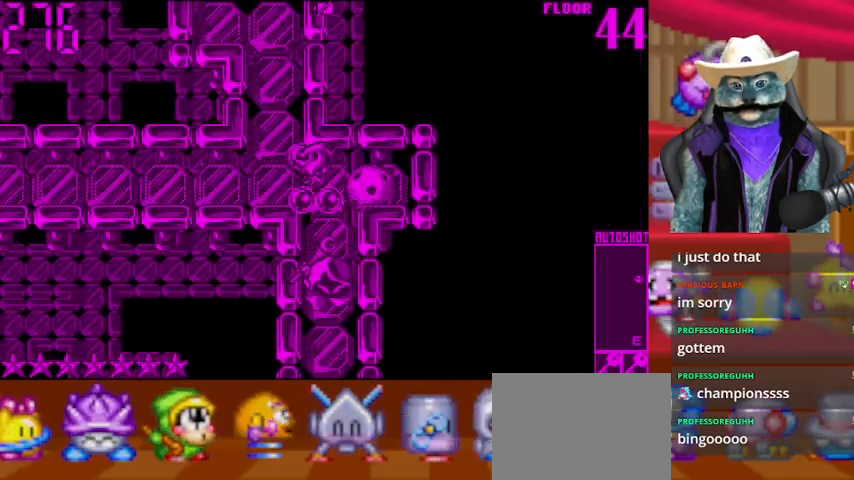
{"buttons": ["DPAD_DOWN"], "left_stick": "center", "right_stick": "center", "events": [[84, "right_stick", "down"], [167, "DPAD_RIGHT", "up"], [292, "right_stick", "center"], [334, "DPAD_DOWN", "down"]]}
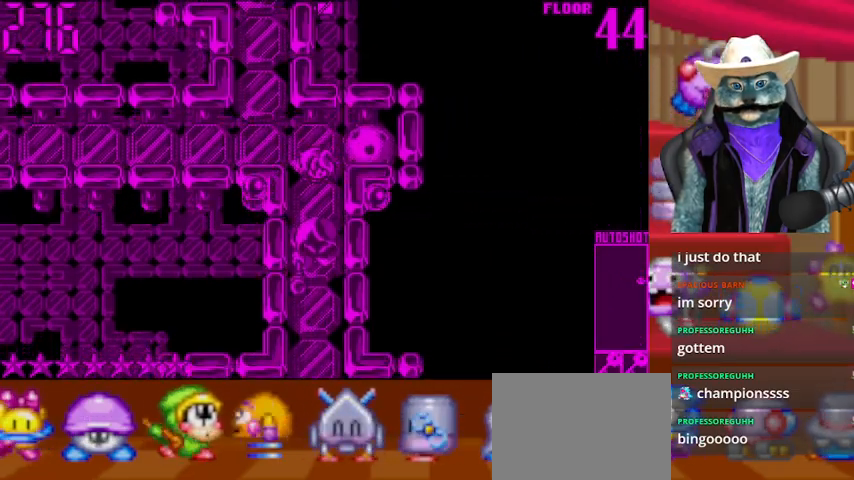
{"buttons": ["DPAD_DOWN"], "left_stick": "center", "right_stick": "center", "events": []}
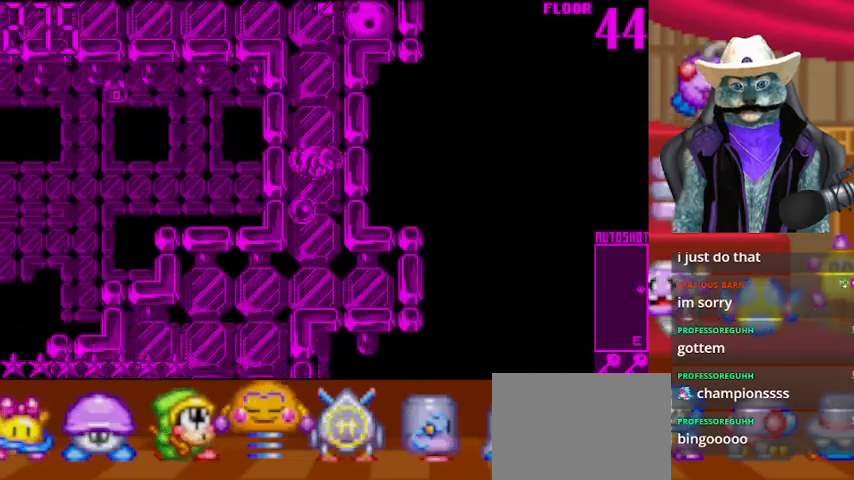
{"buttons": ["DPAD_LEFT"], "left_stick": "center", "right_stick": "center", "events": [[376, "DPAD_DOWN", "up"], [376, "DPAD_LEFT", "down"]]}
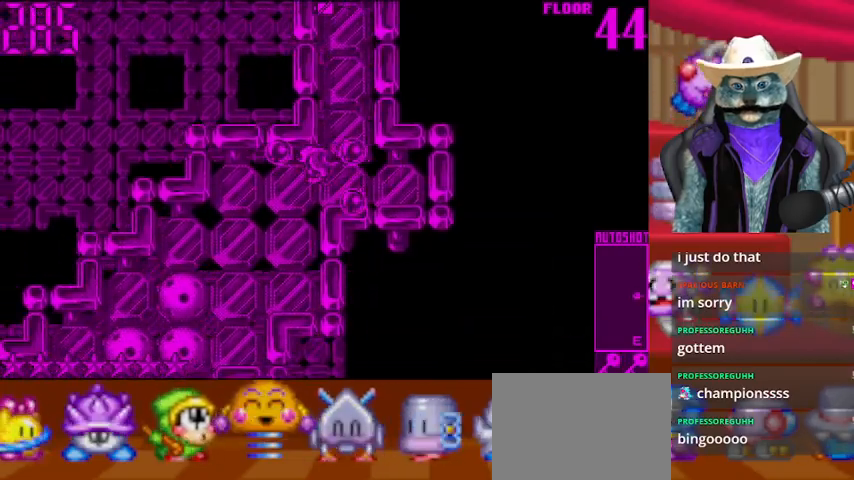
{"buttons": ["DPAD_DOWN"], "left_stick": "center", "right_stick": "center", "events": [[167, "DPAD_DOWN", "down"], [167, "DPAD_LEFT", "up"]]}
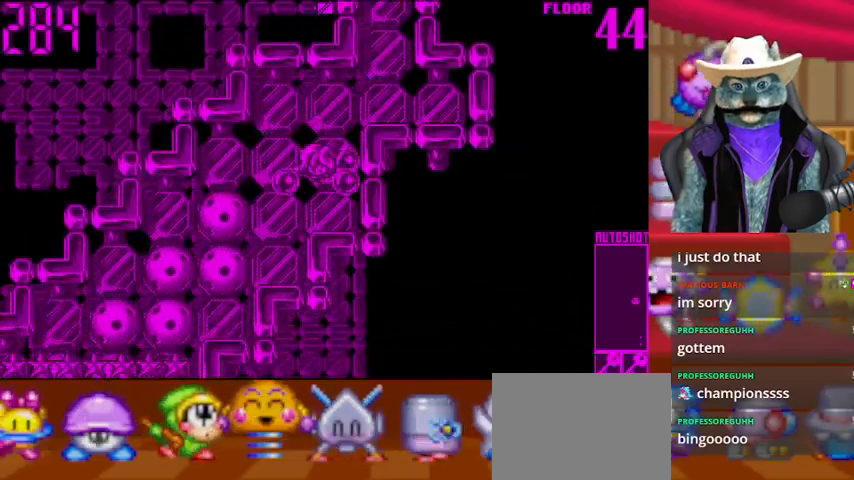
{"buttons": ["DPAD_LEFT"], "left_stick": "center", "right_stick": "center", "events": [[126, "DPAD_DOWN", "up"], [126, "DPAD_LEFT", "down"]]}
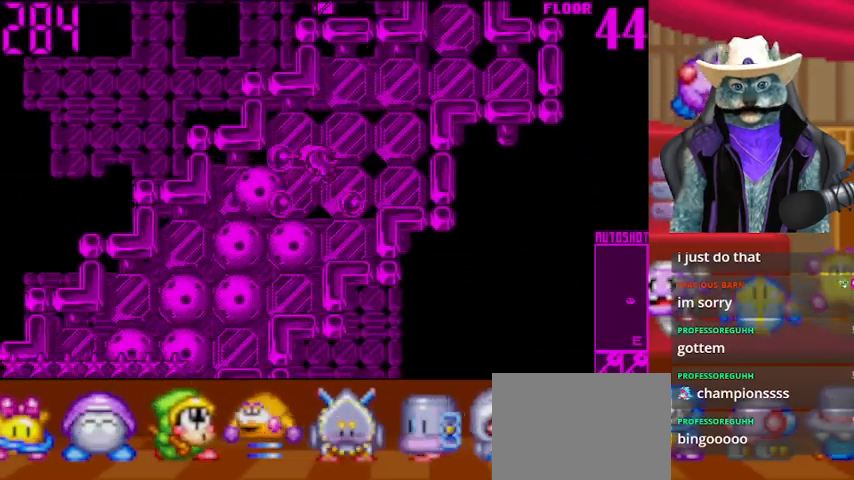
{"buttons": ["DPAD_DOWN"], "left_stick": "center", "right_stick": "center", "events": [[167, "DPAD_DOWN", "down"], [167, "DPAD_LEFT", "up"]]}
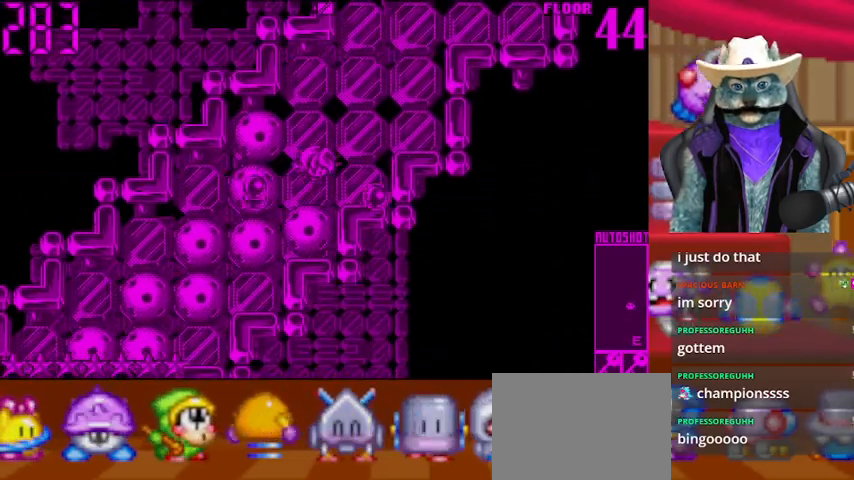
{"buttons": ["DPAD_LEFT"], "left_stick": "center", "right_stick": "center", "events": [[167, "DPAD_DOWN", "up"], [167, "DPAD_LEFT", "down"]]}
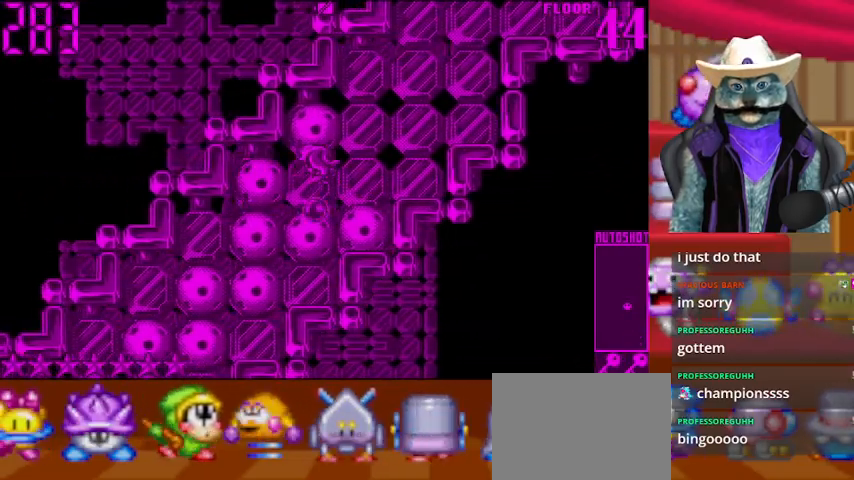
{"buttons": ["DPAD_DOWN"], "left_stick": "center", "right_stick": "center", "events": [[83, "DPAD_DOWN", "down"], [83, "DPAD_LEFT", "up"]]}
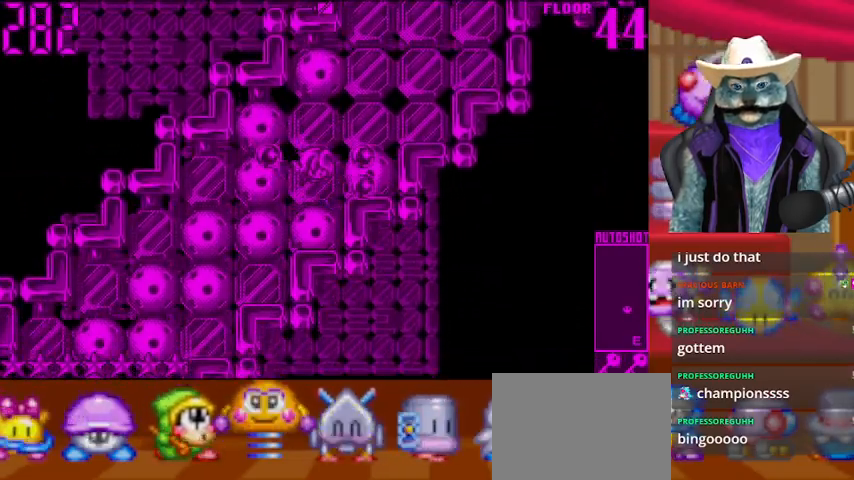
{"buttons": ["DPAD_DOWN"], "left_stick": "center", "right_stick": "center", "events": [[42, "DPAD_DOWN", "up"], [42, "DPAD_LEFT", "down"], [459, "DPAD_DOWN", "down"], [459, "DPAD_LEFT", "up"]]}
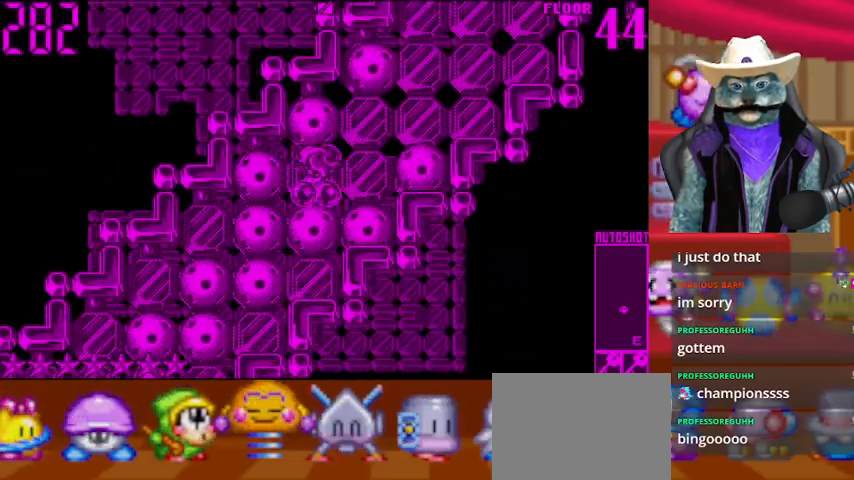
{"buttons": ["DPAD_LEFT"], "left_stick": "center", "right_stick": "center", "events": [[417, "DPAD_DOWN", "up"], [417, "DPAD_LEFT", "down"]]}
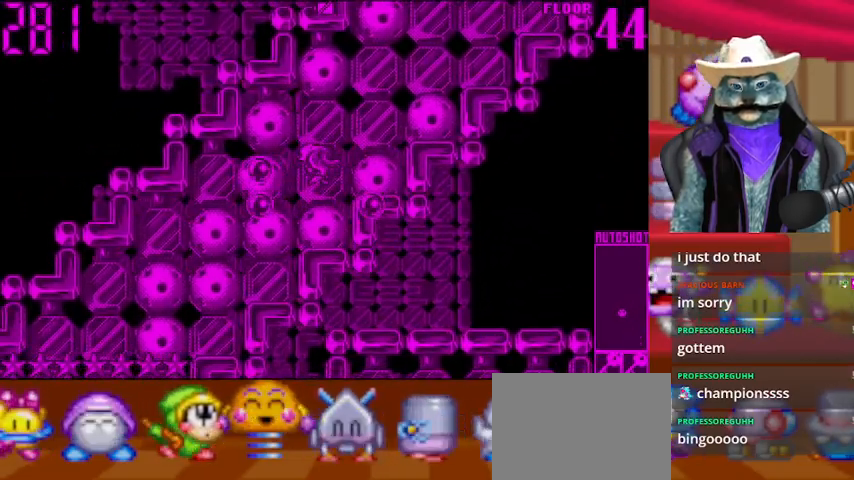
{"buttons": ["DPAD_DOWN"], "left_stick": "center", "right_stick": "center", "events": [[418, "DPAD_DOWN", "down"], [418, "DPAD_LEFT", "up"]]}
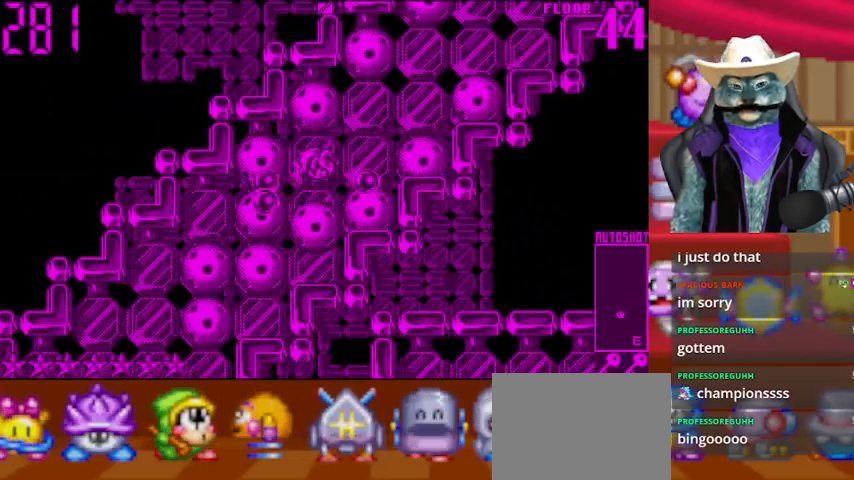
{"buttons": ["DPAD_LEFT"], "left_stick": "center", "right_stick": "center", "events": [[375, "DPAD_DOWN", "up"], [375, "DPAD_LEFT", "down"]]}
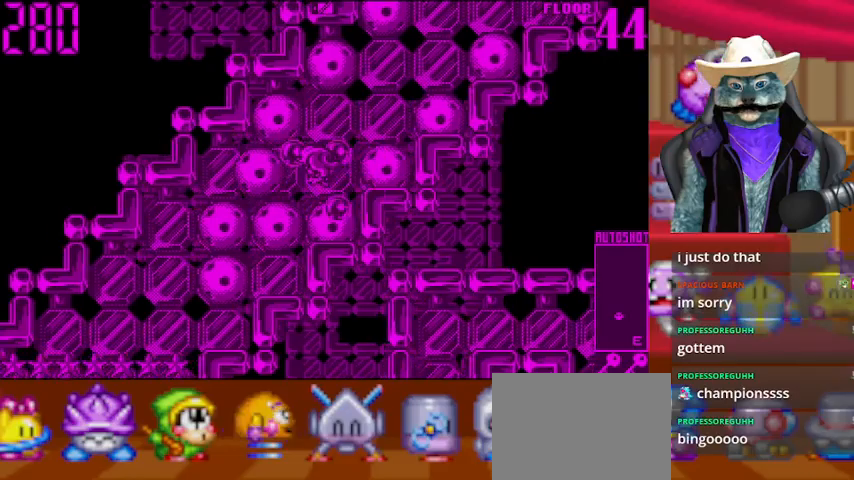
{"buttons": ["DPAD_DOWN"], "left_stick": "center", "right_stick": "center", "events": [[251, "DPAD_DOWN", "down"], [251, "DPAD_LEFT", "up"]]}
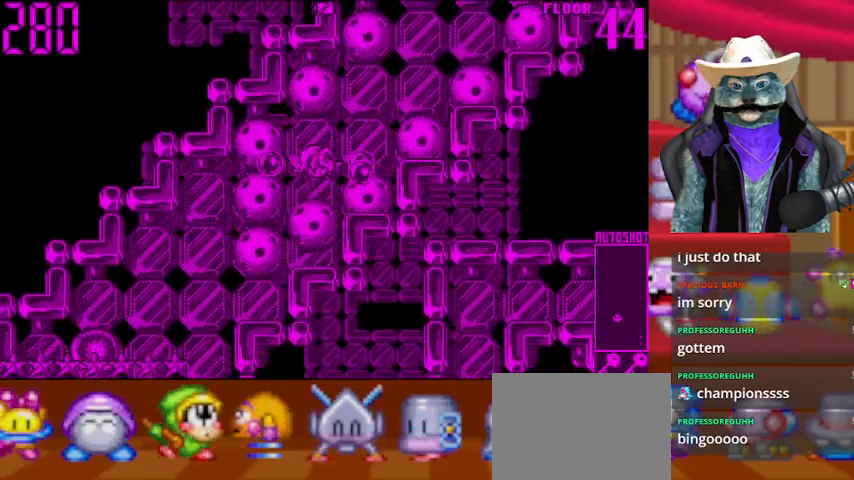
{"buttons": ["DPAD_LEFT"], "left_stick": "center", "right_stick": "center", "events": [[208, "DPAD_DOWN", "up"], [208, "DPAD_LEFT", "down"]]}
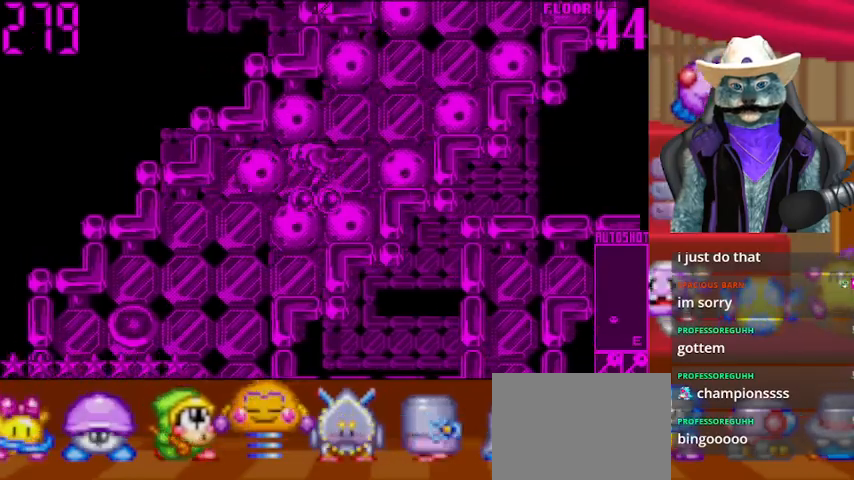
{"buttons": ["DPAD_DOWN"], "left_stick": "center", "right_stick": "center", "events": [[209, "DPAD_DOWN", "down"], [209, "DPAD_LEFT", "up"]]}
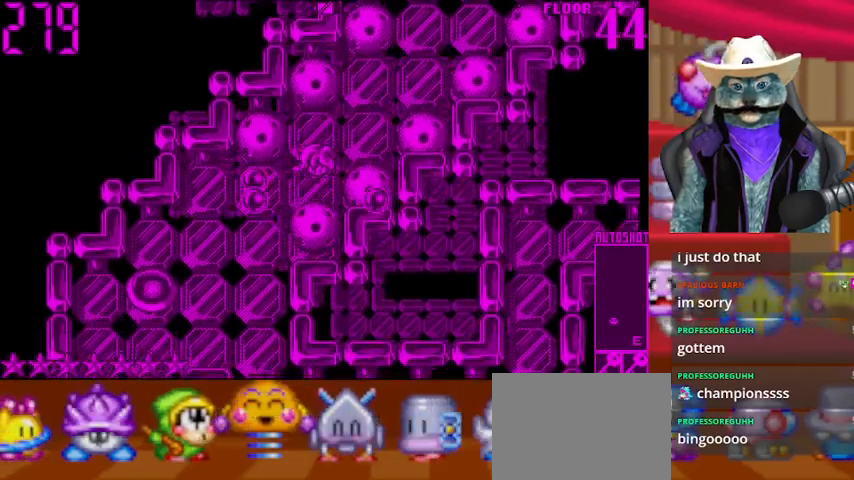
{"buttons": ["DPAD_DOWN"], "left_stick": "center", "right_stick": "center", "events": [[167, "DPAD_DOWN", "up"], [167, "DPAD_LEFT", "down"], [375, "DPAD_DOWN", "down"], [375, "DPAD_LEFT", "up"]]}
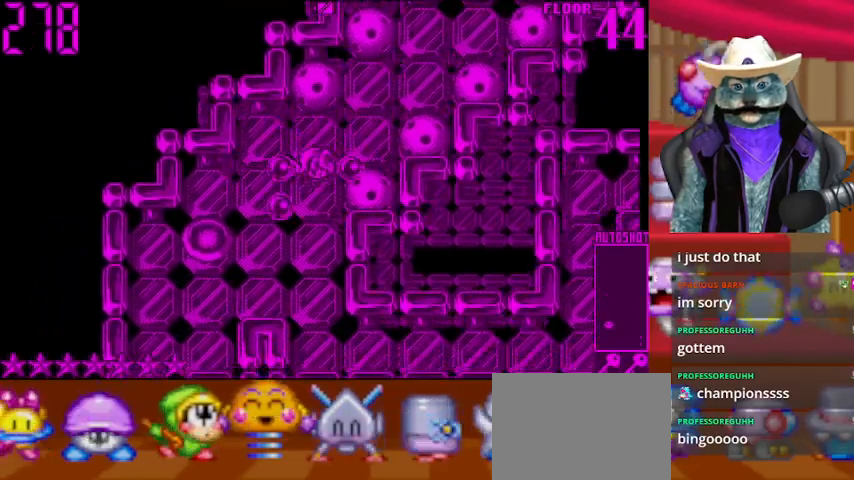
{"buttons": ["DPAD_DOWN"], "left_stick": "center", "right_stick": "center", "events": []}
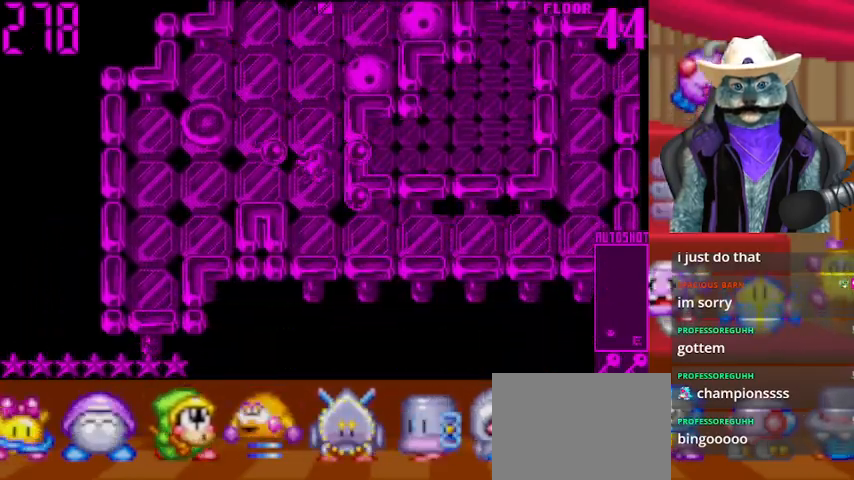
{"buttons": ["DPAD_RIGHT"], "left_stick": "center", "right_stick": "center", "events": [[167, "DPAD_RIGHT", "down"], [208, "DPAD_DOWN", "up"]]}
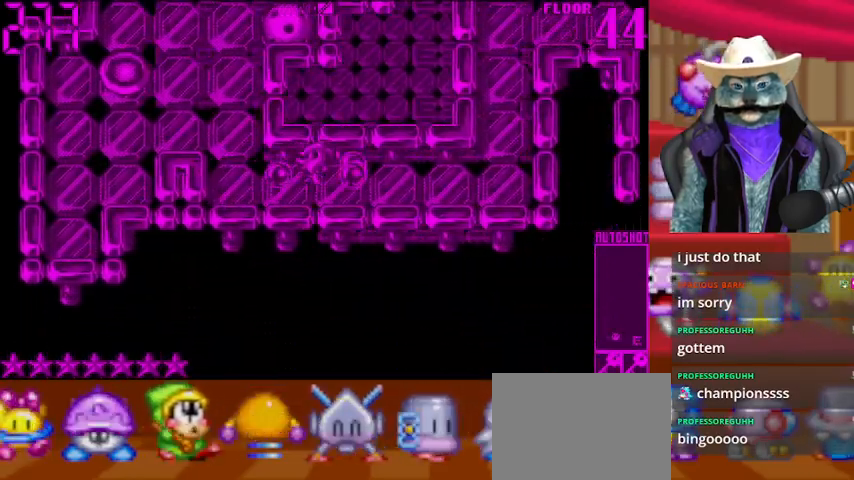
{"buttons": ["DPAD_RIGHT"], "left_stick": "center", "right_stick": "center", "events": []}
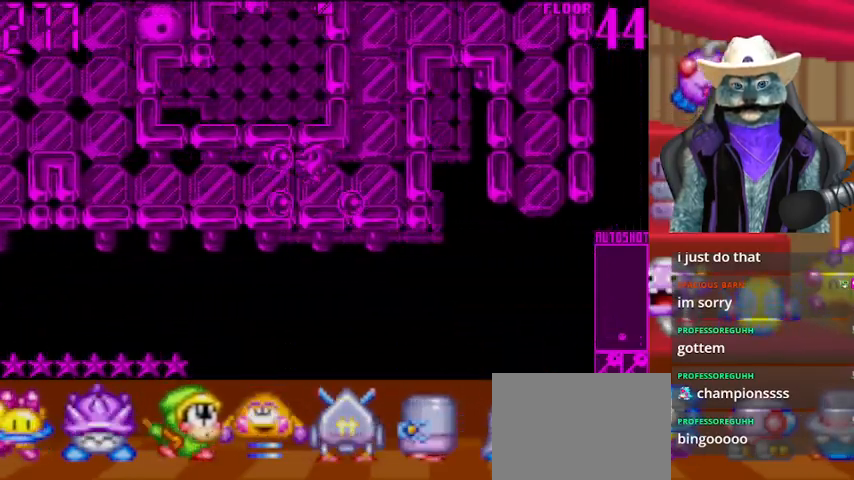
{"buttons": ["DPAD_UP"], "left_stick": "center", "right_stick": "center", "events": [[250, "DPAD_RIGHT", "up"], [250, "DPAD_UP", "down"]]}
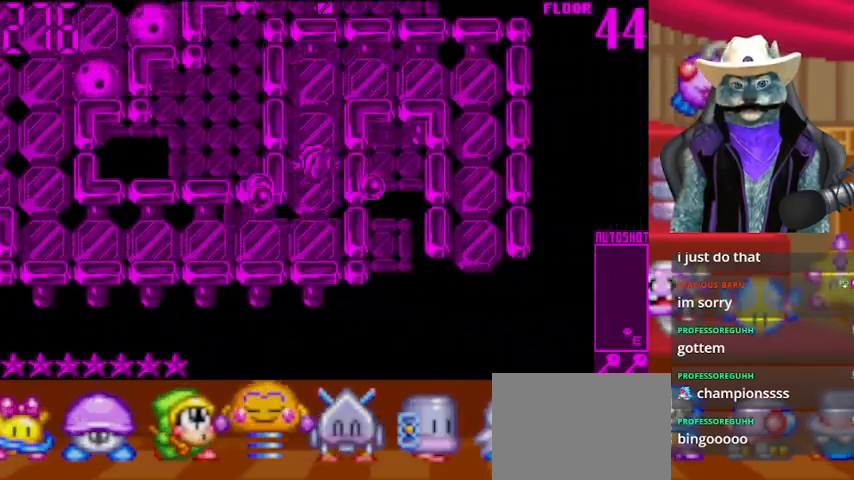
{"buttons": ["DPAD_RIGHT"], "left_stick": "center", "right_stick": "center", "events": [[334, "DPAD_UP", "up"], [376, "DPAD_RIGHT", "down"]]}
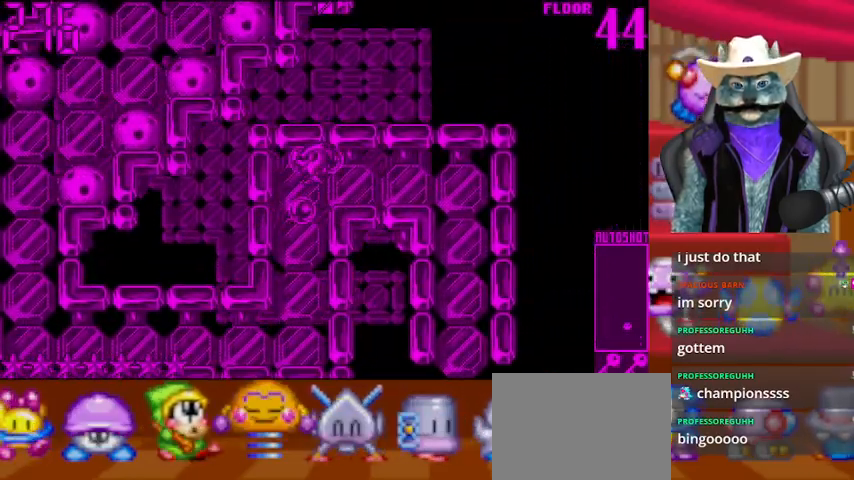
{"buttons": ["DPAD_RIGHT"], "left_stick": "center", "right_stick": "center", "events": []}
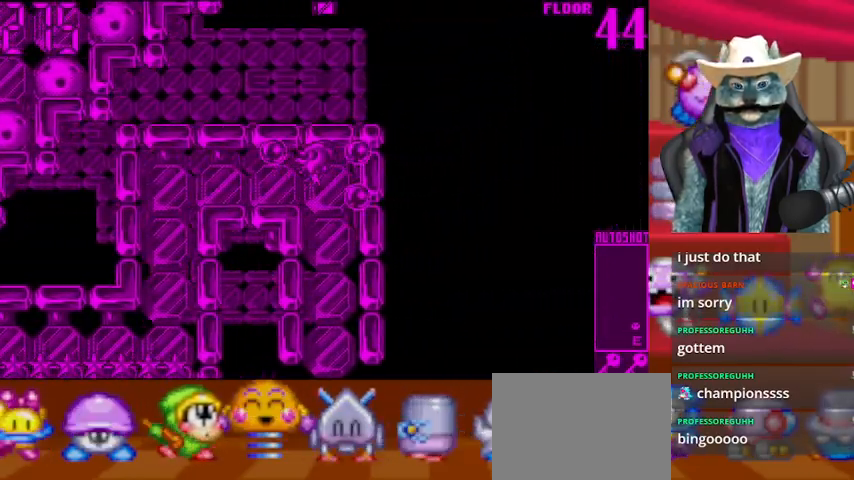
{"buttons": ["DPAD_DOWN"], "left_stick": "center", "right_stick": "center", "events": [[42, "DPAD_DOWN", "down"], [42, "DPAD_RIGHT", "up"]]}
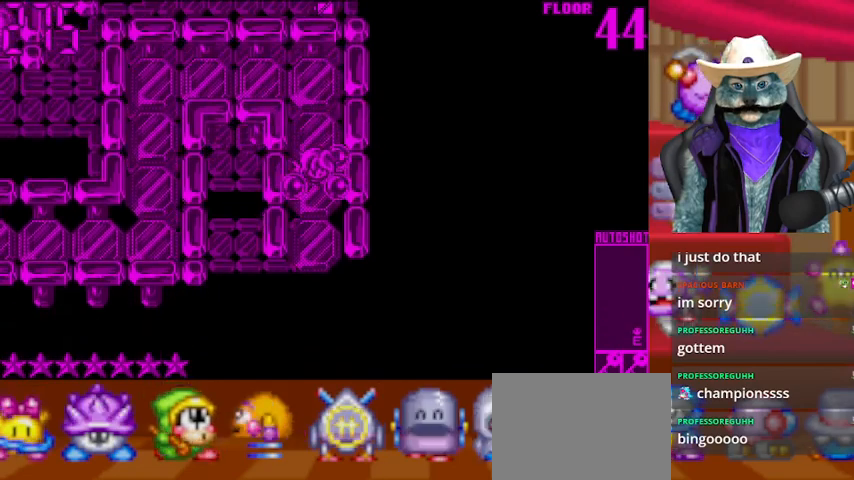
{"buttons": ["DPAD_DOWN"], "left_stick": "center", "right_stick": "center", "events": []}
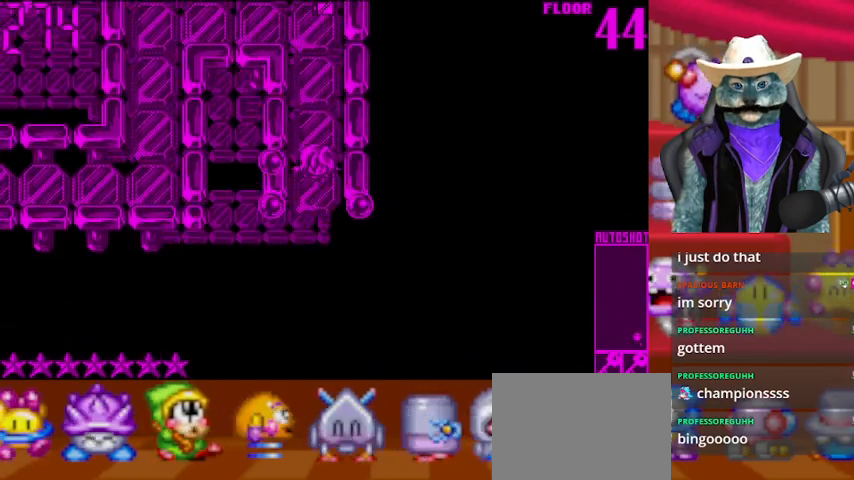
{"buttons": ["DPAD_DOWN"], "left_stick": "center", "right_stick": "center", "events": []}
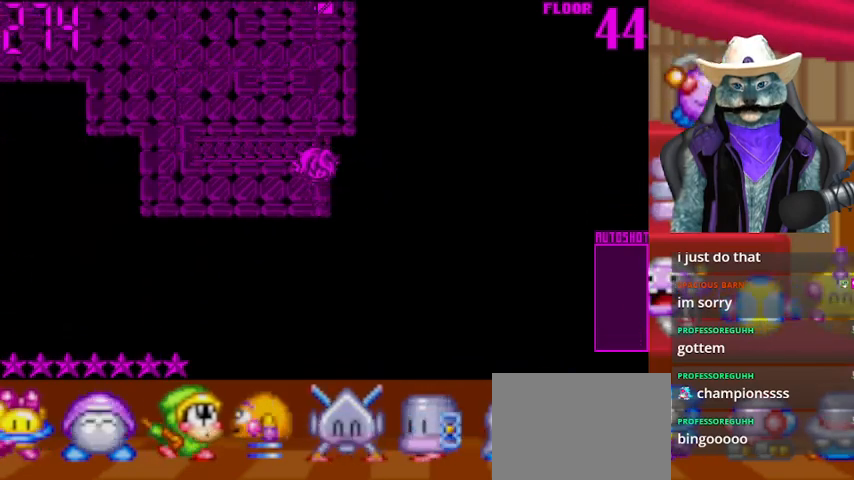
{"buttons": [], "left_stick": "center", "right_stick": "center", "events": [[42, "DPAD_DOWN", "up"]]}